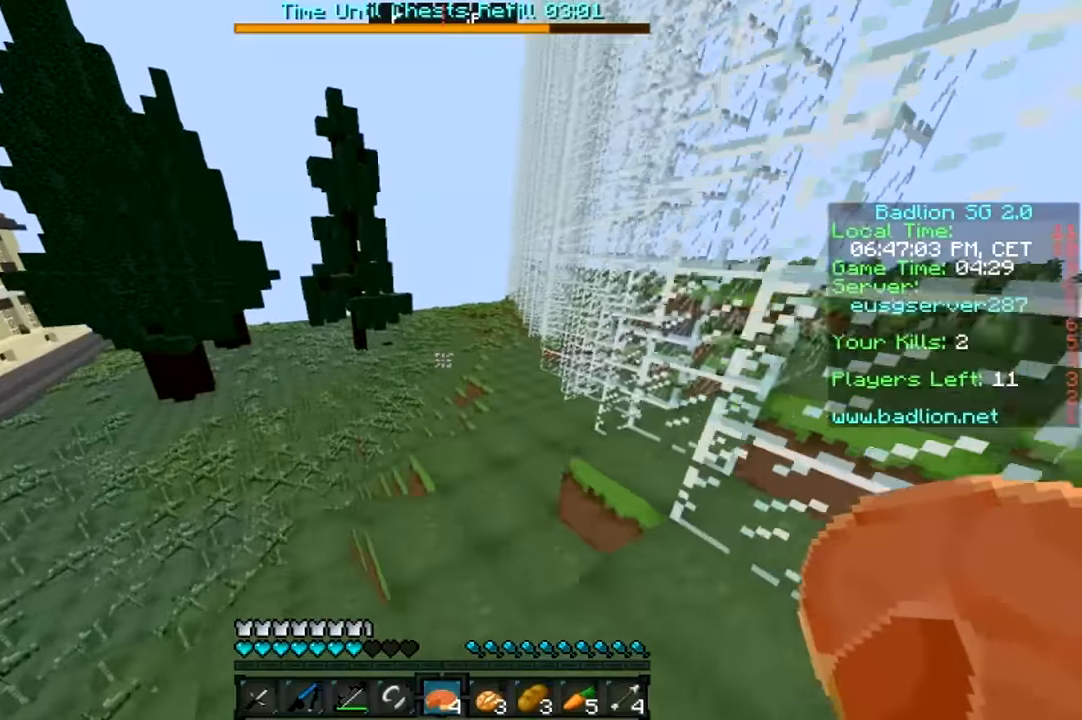
Gameplay with keyboard and mouse; each line is a JSON object with the keys and mouse buttons held at the frame after it. "events" lists presses ("down") and releases ("up") of "a", "d", "s", "w", "mouse_left" and "mouse_right" between this image and that frame as [ms after this image, input, new state], when the widget could be followed in between. "mouse_left", "mouse_right" = the "left", "right" buttons of the "mouse" list. No other keys are recorded. Fast repeated clicks can show as one long hold. Mouse movement is not recorded.
{"keys": ["w"], "mouse": [], "events": []}
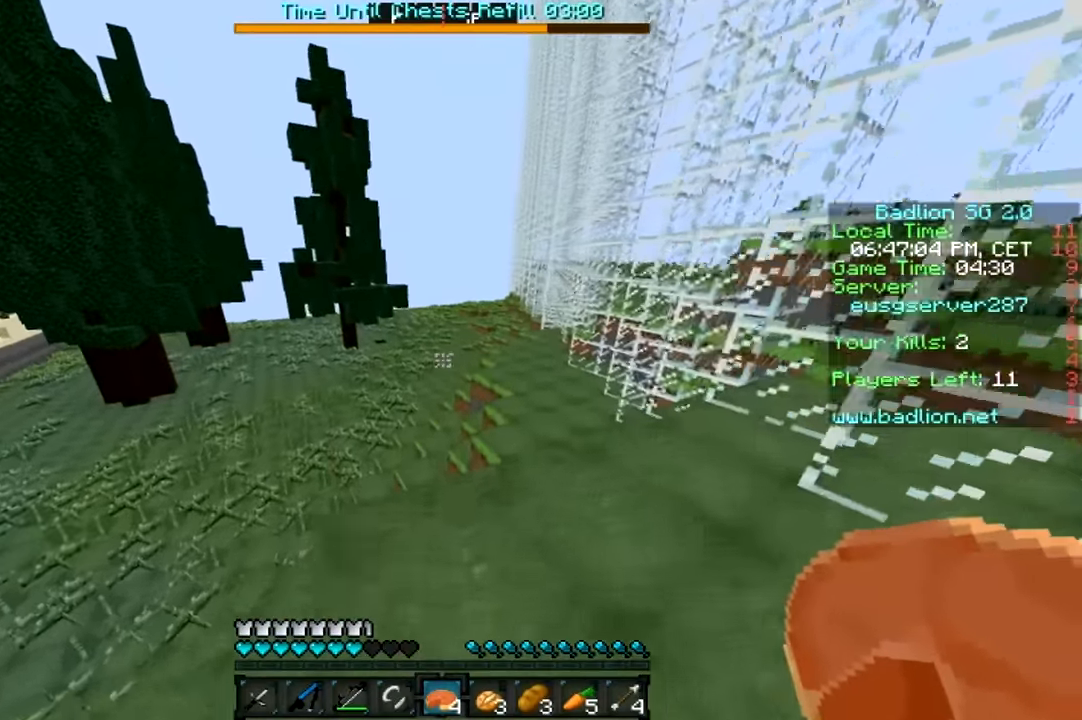
{"keys": ["d", "w"], "mouse": [], "events": [[316, "d", "down"]]}
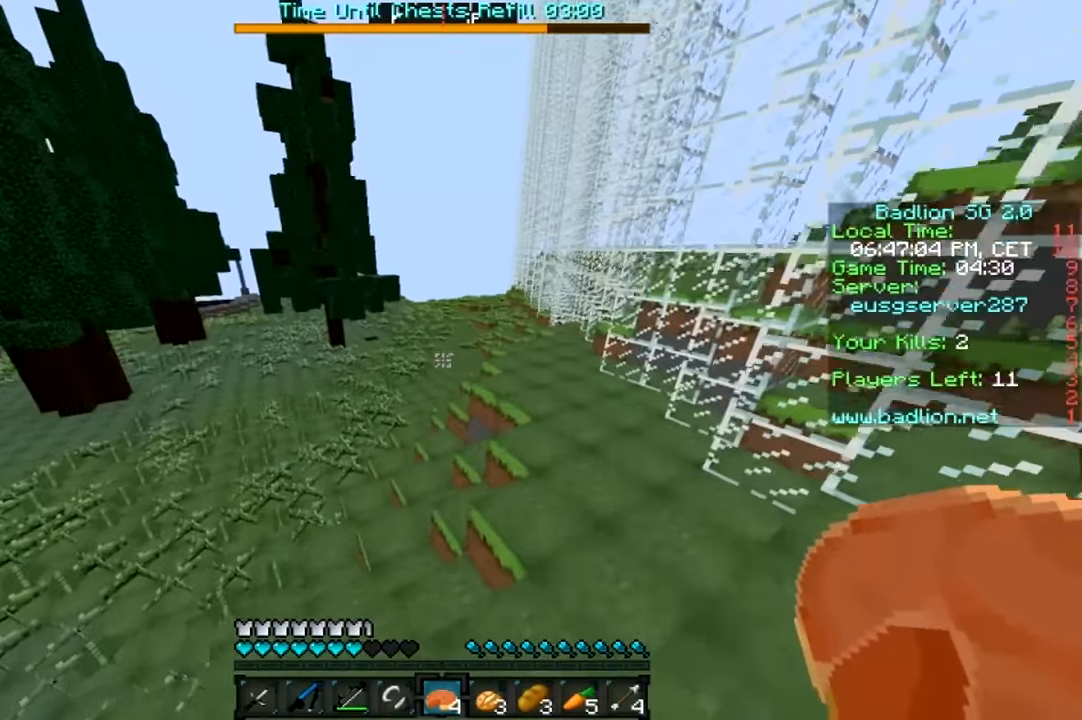
{"keys": ["w"], "mouse": [], "events": [[316, "d", "up"]]}
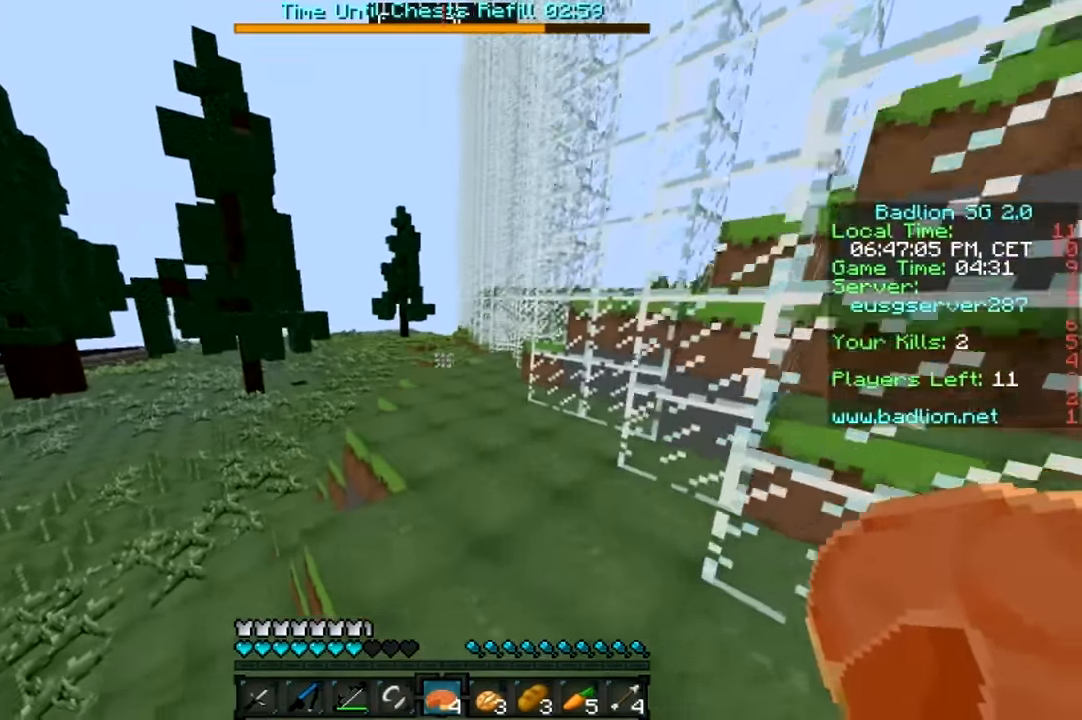
{"keys": ["w"], "mouse": [], "events": [[133, "mouse_left", "down"], [216, "mouse_left", "up"], [283, "mouse_left", "down"], [483, "mouse_left", "up"]]}
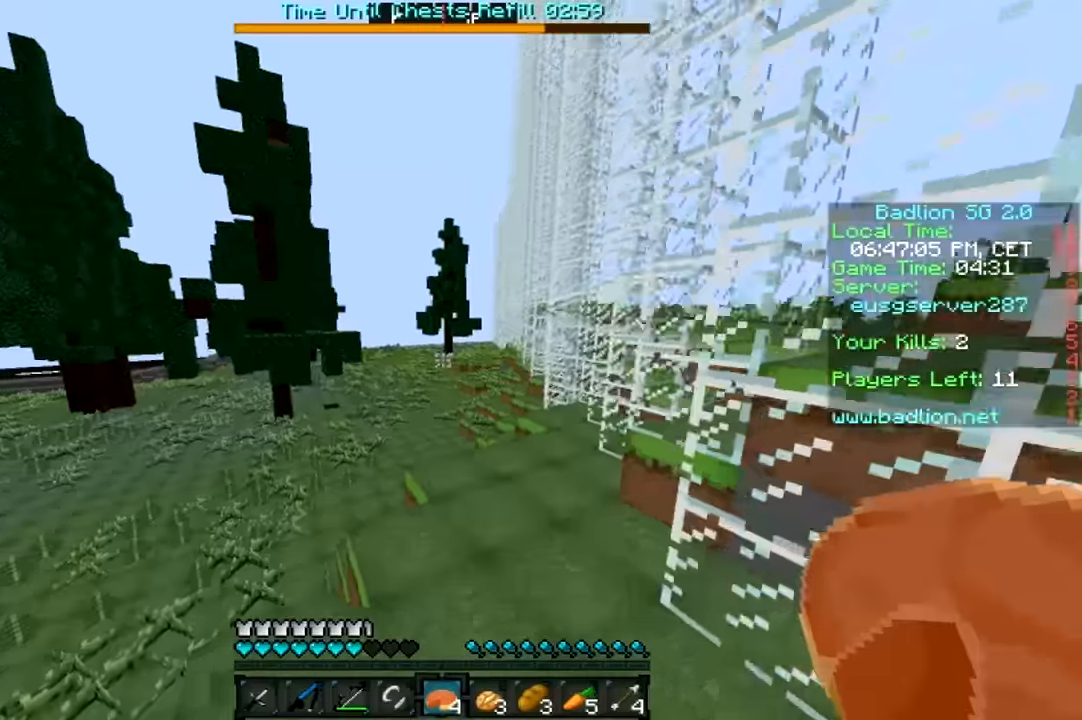
{"keys": ["d", "w"], "mouse": [], "events": [[466, "d", "down"]]}
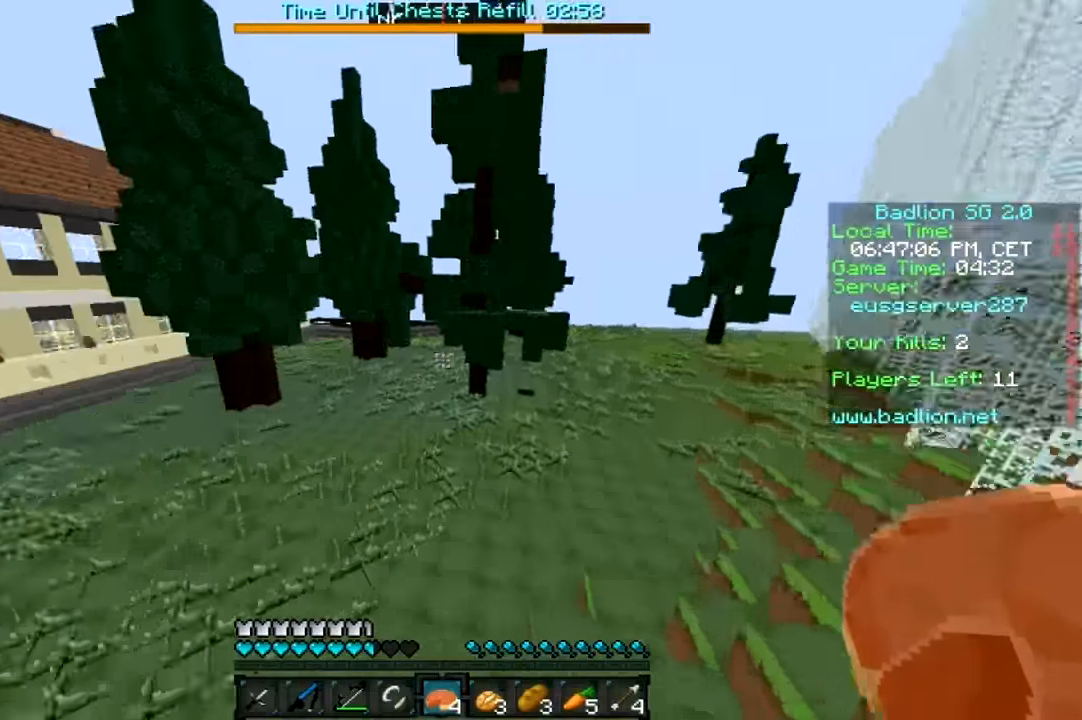
{"keys": ["d", "w"], "mouse": [], "events": []}
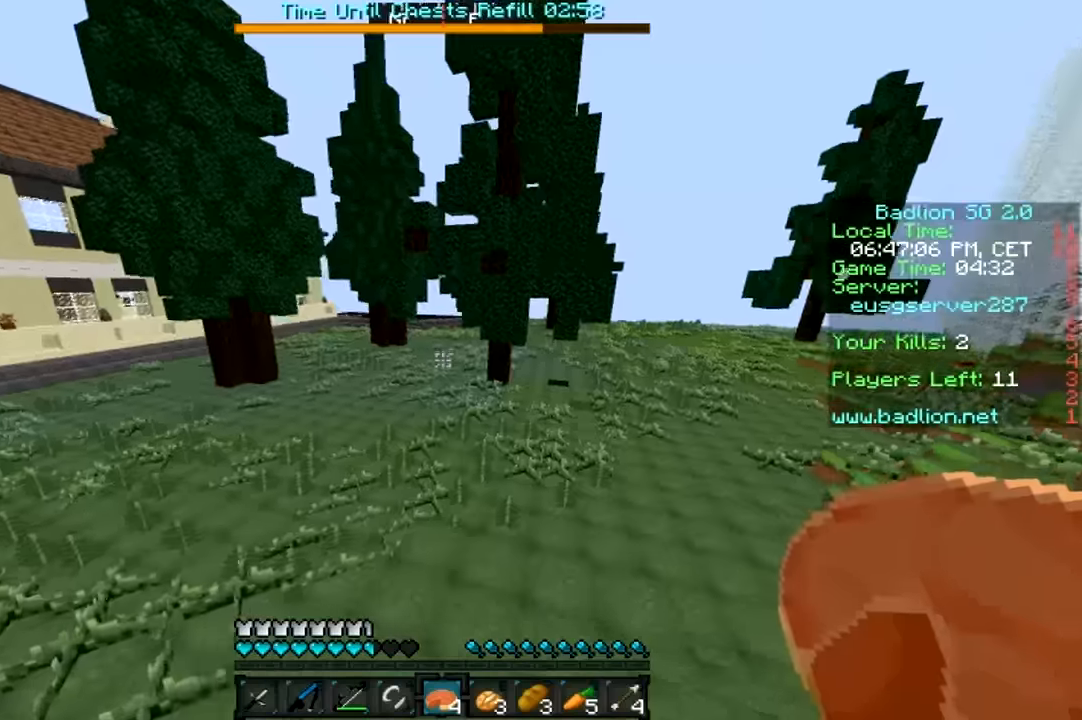
{"keys": ["d", "w"], "mouse": [], "events": []}
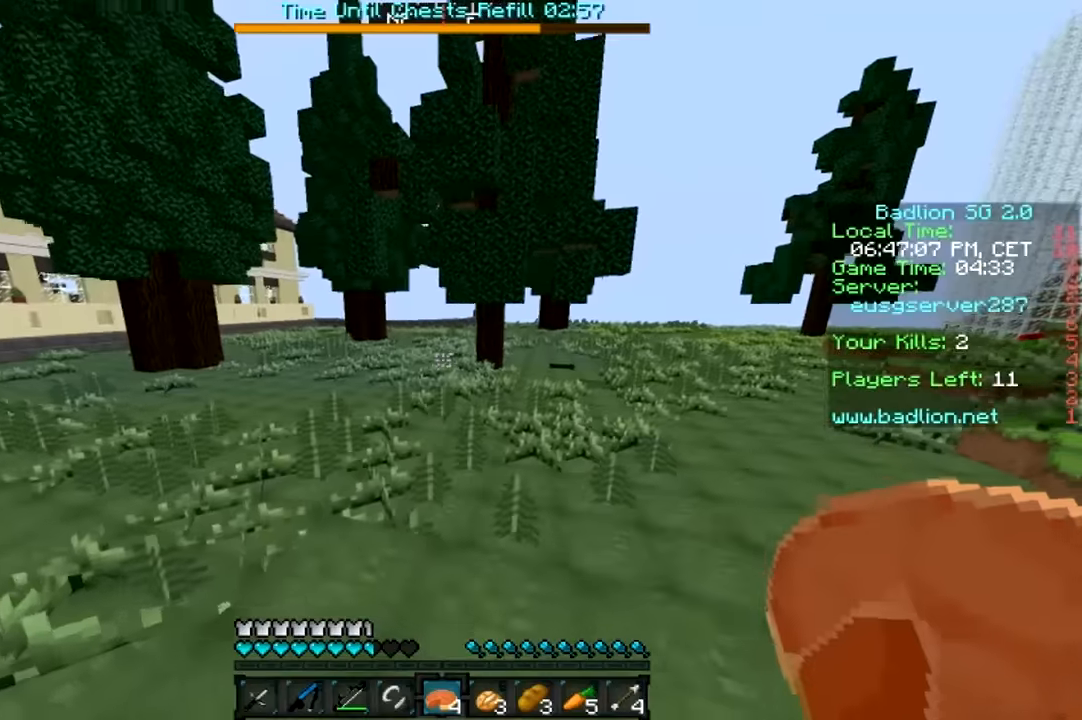
{"keys": ["d", "w"], "mouse": [], "events": []}
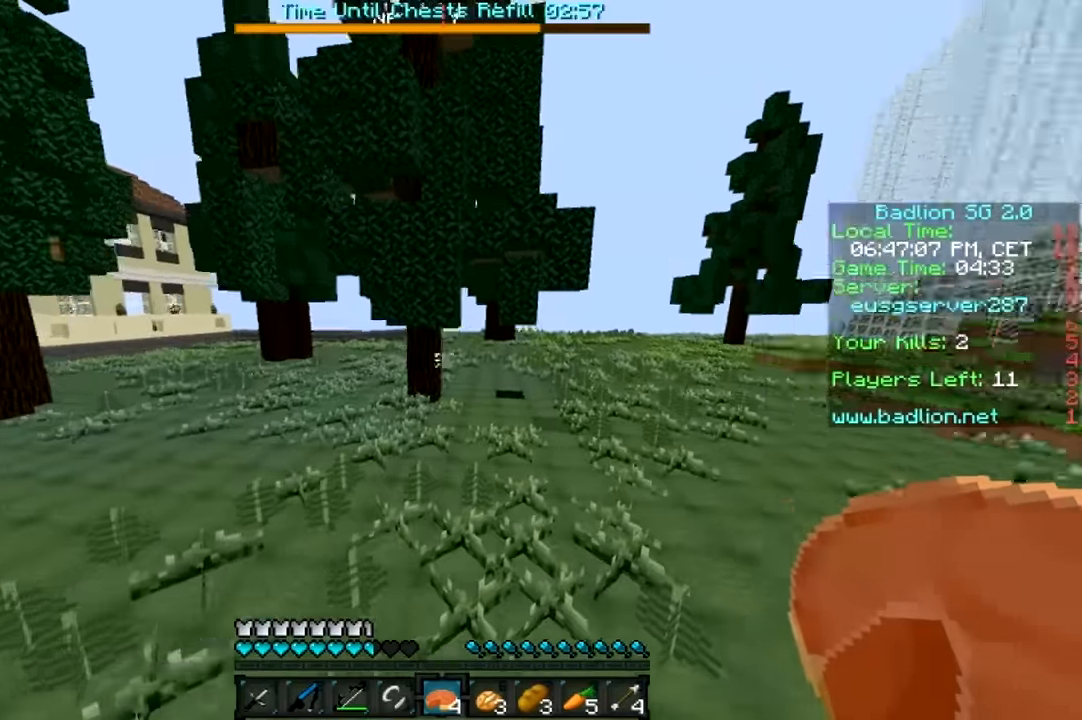
{"keys": ["w"], "mouse": [], "events": [[83, "d", "up"], [283, "mouse_left", "down"], [316, "mouse_left", "up"], [416, "mouse_left", "down"], [466, "mouse_left", "up"]]}
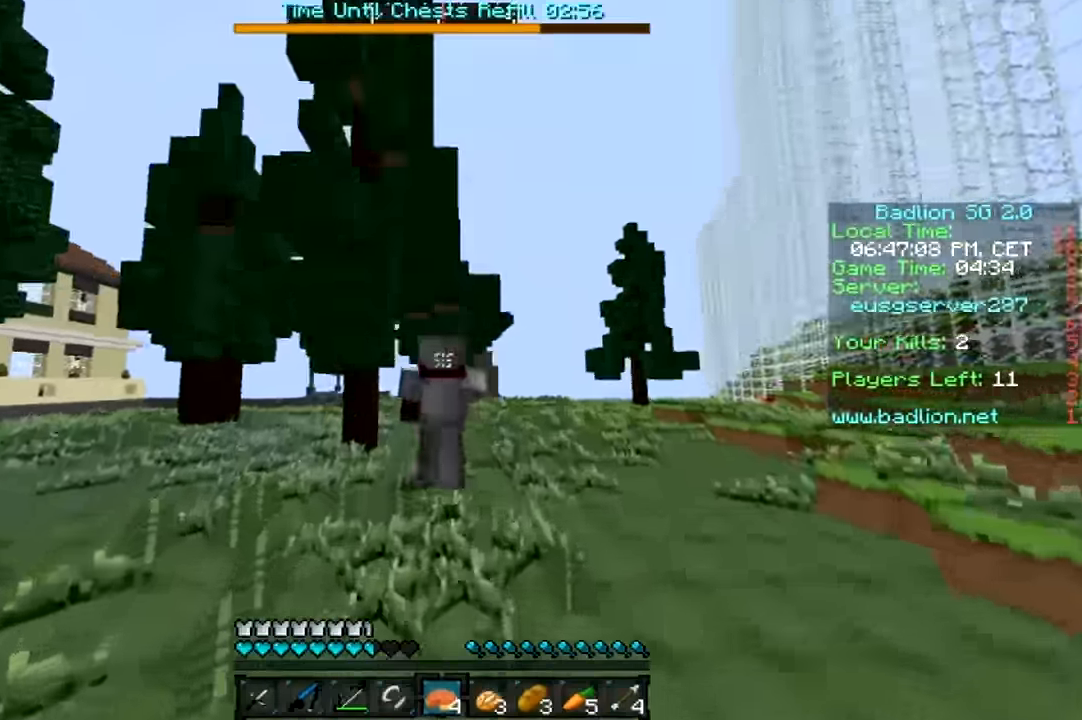
{"keys": ["w"], "mouse": [], "events": [[33, "mouse_left", "down"], [83, "mouse_left", "up"]]}
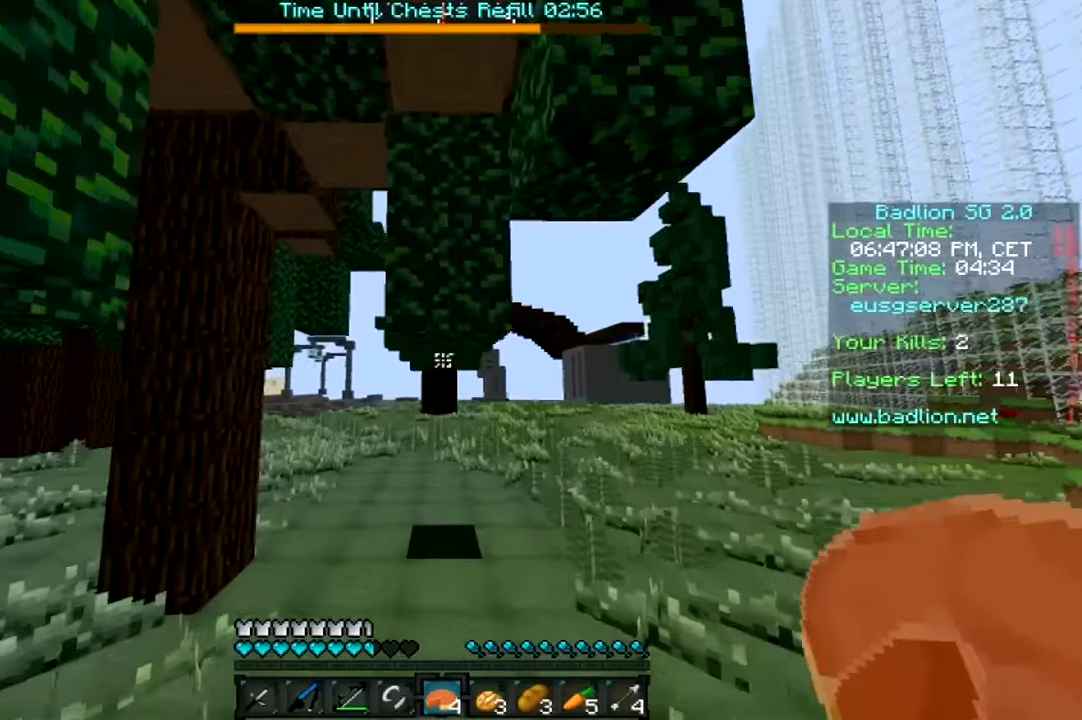
{"keys": ["d", "w"], "mouse": [], "events": [[166, "d", "down"]]}
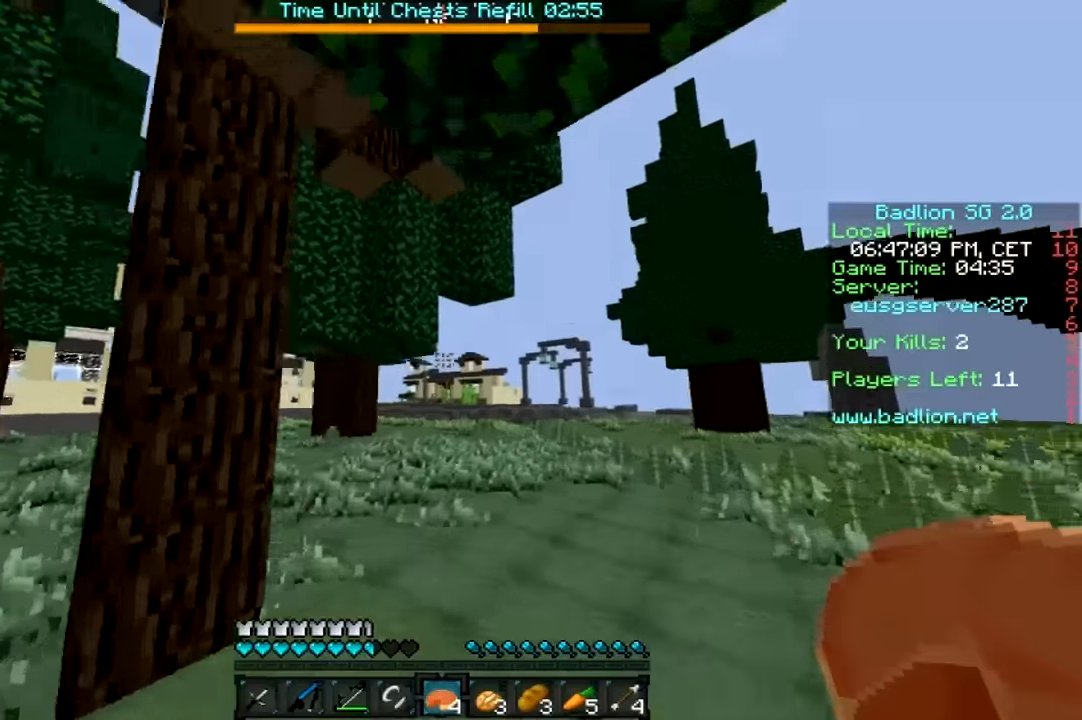
{"keys": ["d", "w"], "mouse": [], "events": []}
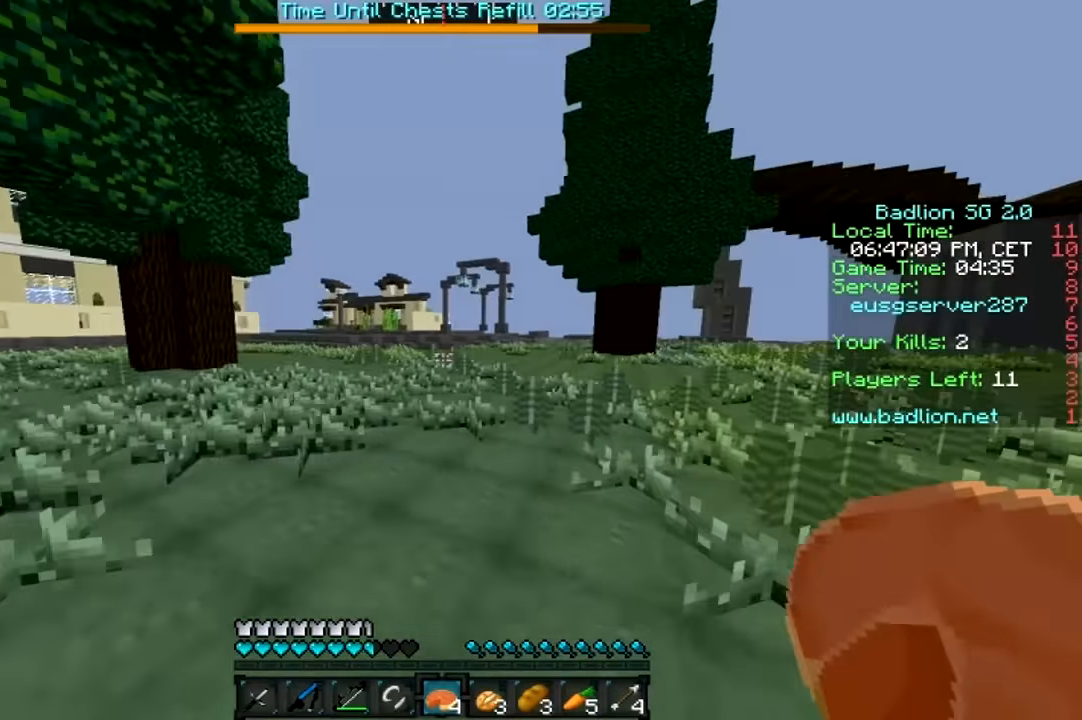
{"keys": ["d", "w"], "mouse": [], "events": []}
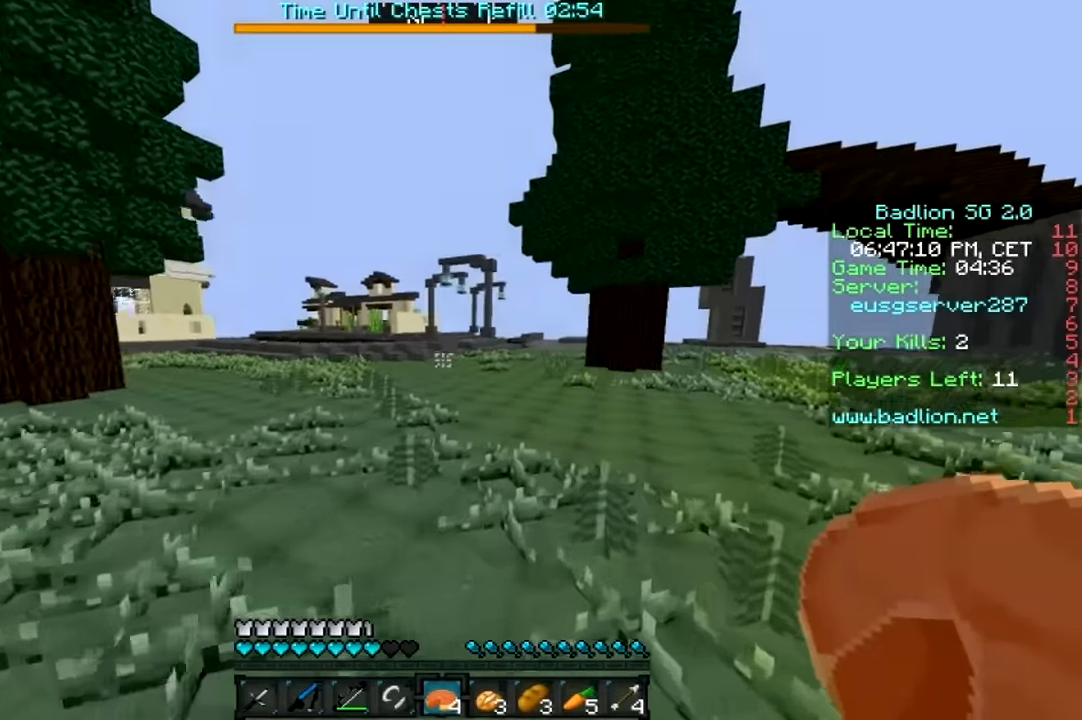
{"keys": ["a", "w"], "mouse": [], "events": [[166, "a", "down"], [166, "d", "up"]]}
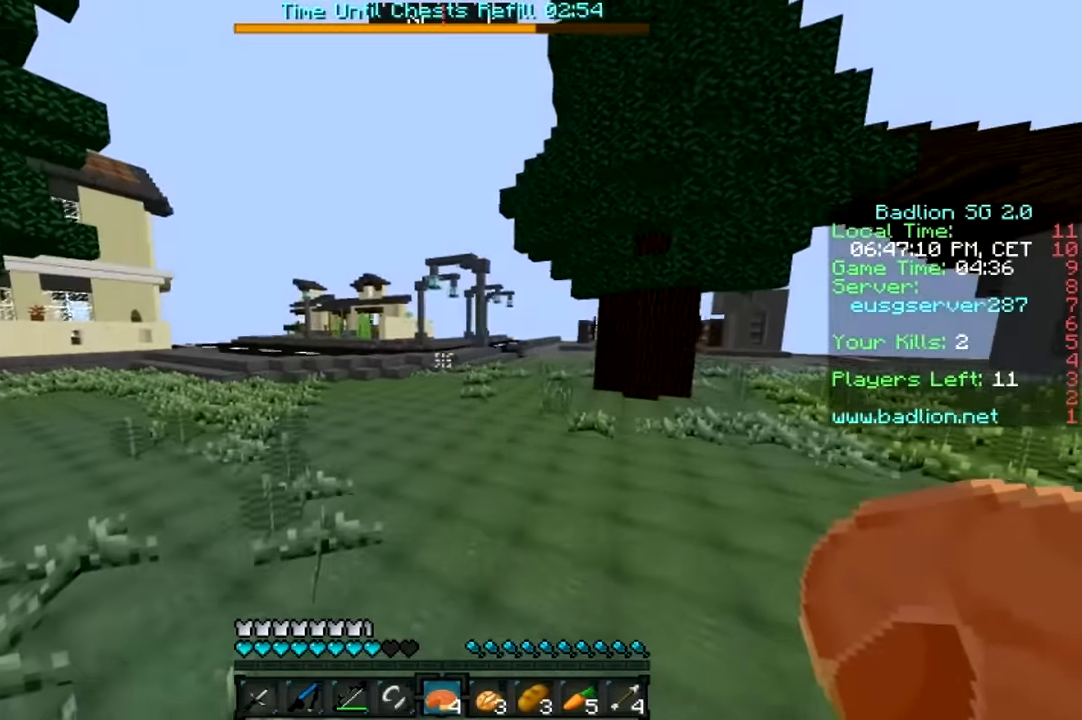
{"keys": ["w"], "mouse": [], "events": [[133, "a", "up"]]}
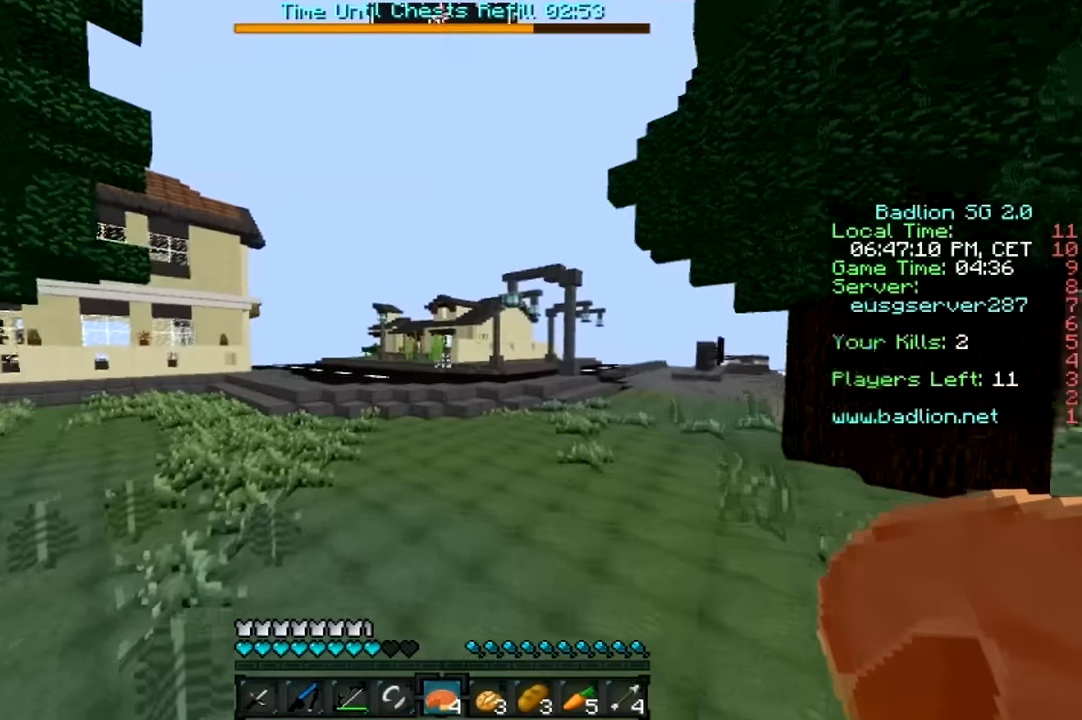
{"keys": ["w"], "mouse": ["left"], "events": [[233, "mouse_left", "down"], [283, "mouse_left", "up"], [366, "mouse_left", "down"]]}
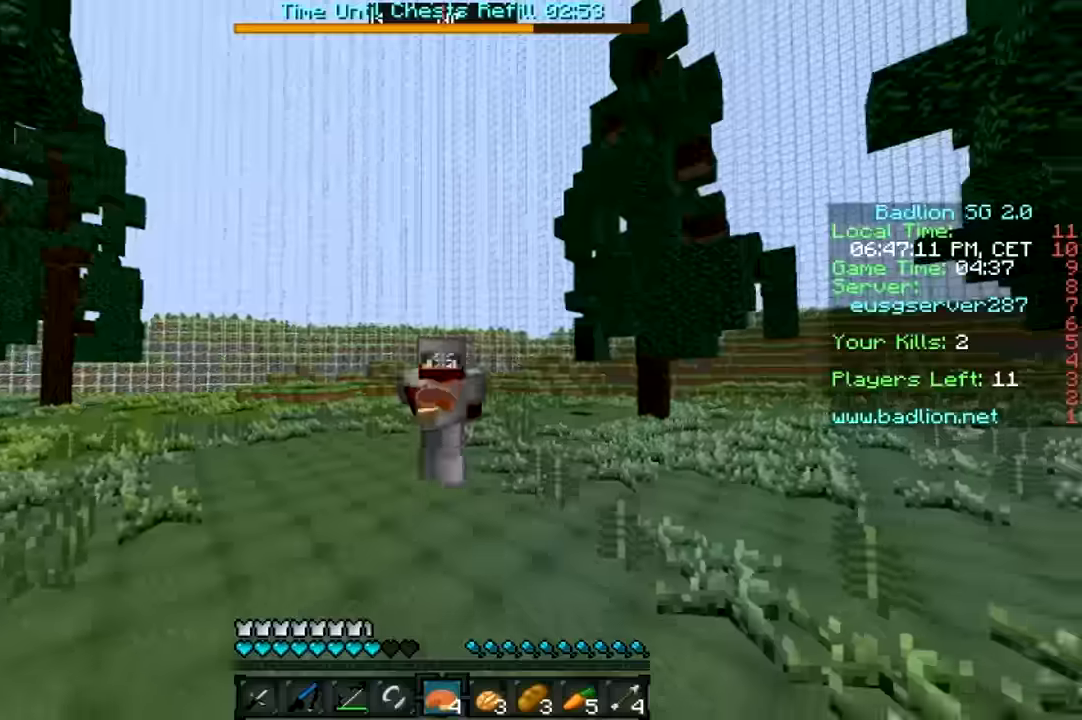
{"keys": ["w"], "mouse": [], "events": [[83, "mouse_left", "up"], [116, "mouse_left", "down"], [166, "mouse_left", "up"]]}
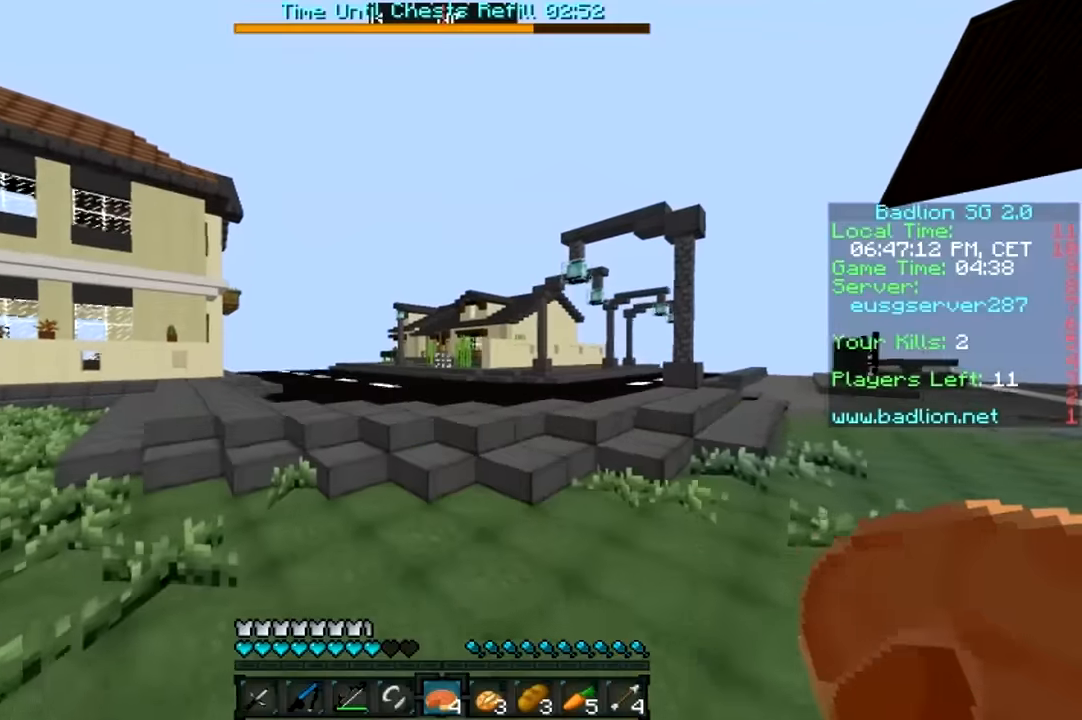
{"keys": ["w"], "mouse": [], "events": []}
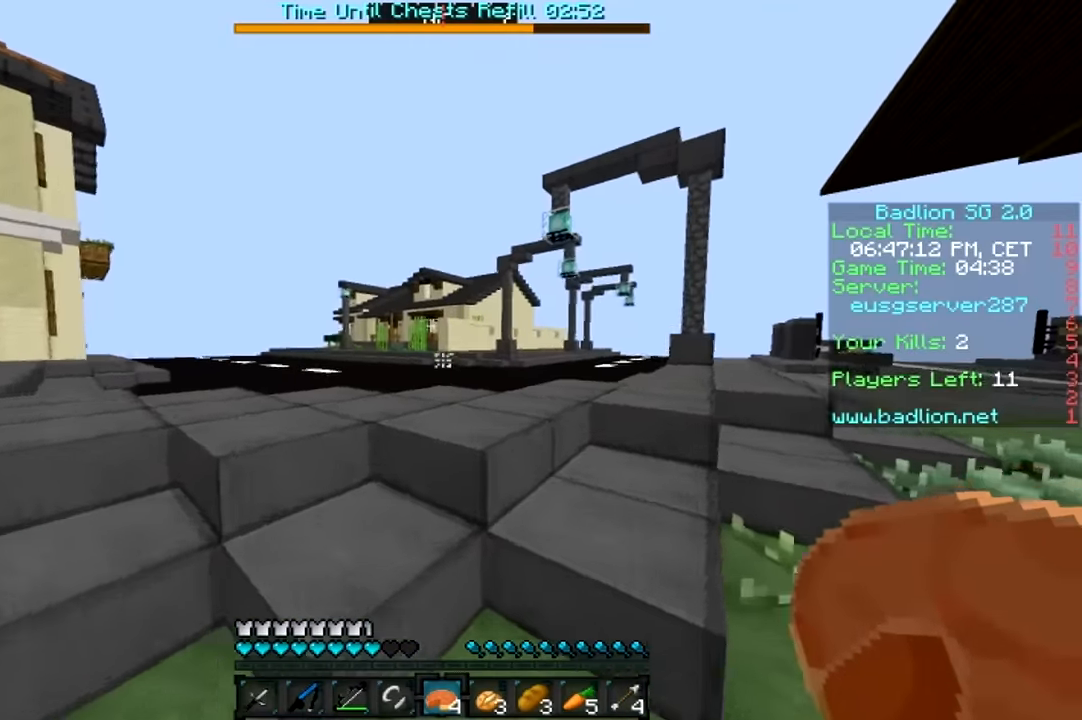
{"keys": ["d", "w"], "mouse": [], "events": [[116, "d", "down"]]}
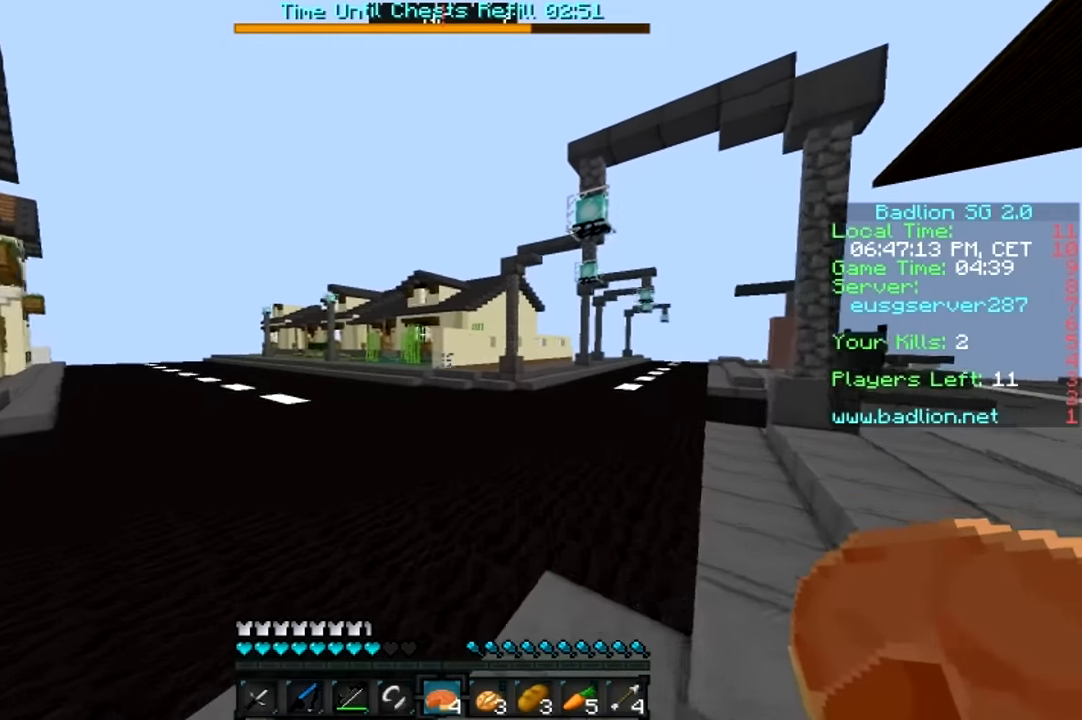
{"keys": ["d", "w"], "mouse": [], "events": []}
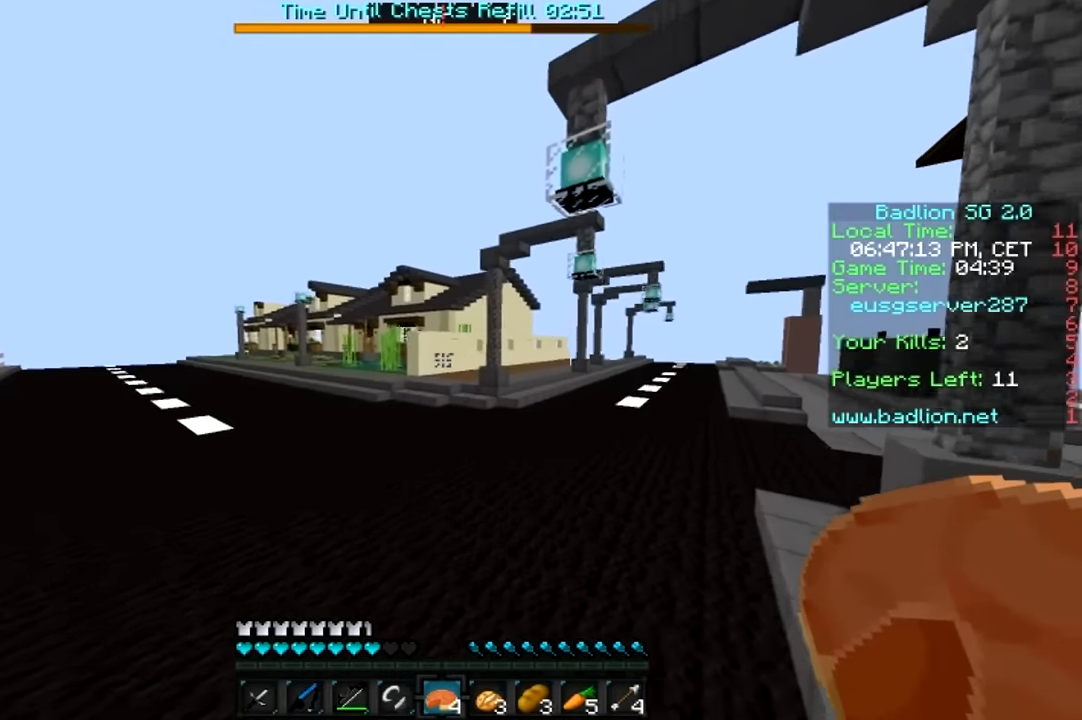
{"keys": ["d", "w"], "mouse": [], "events": []}
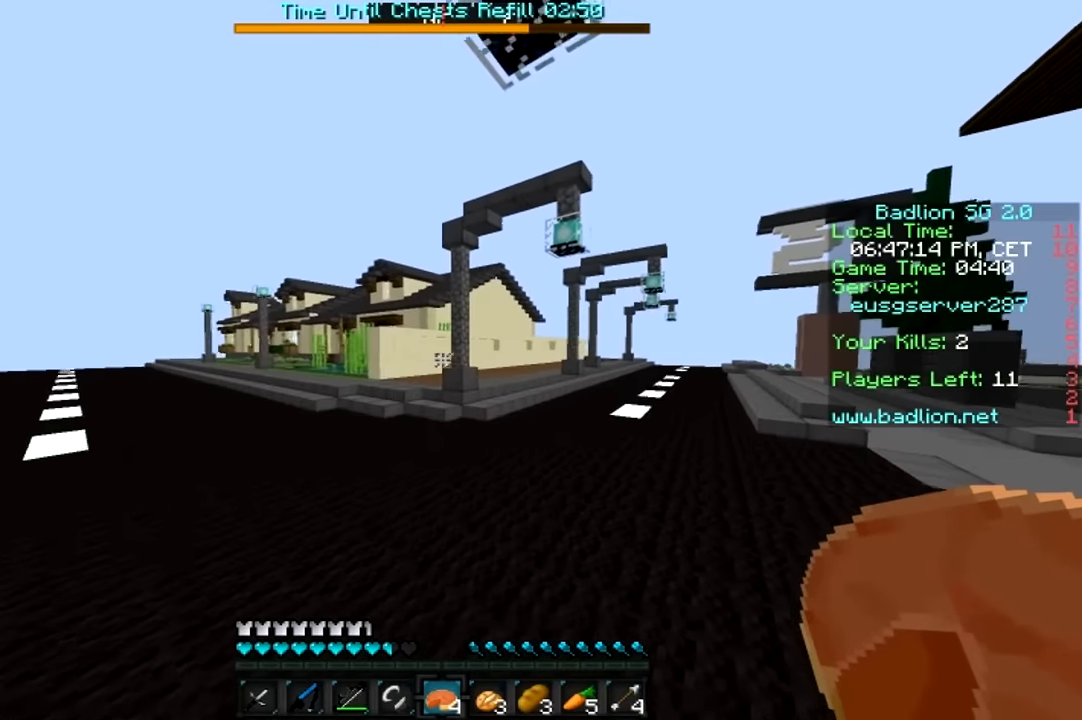
{"keys": ["a", "w"], "mouse": [], "events": [[183, "a", "down"], [183, "d", "up"]]}
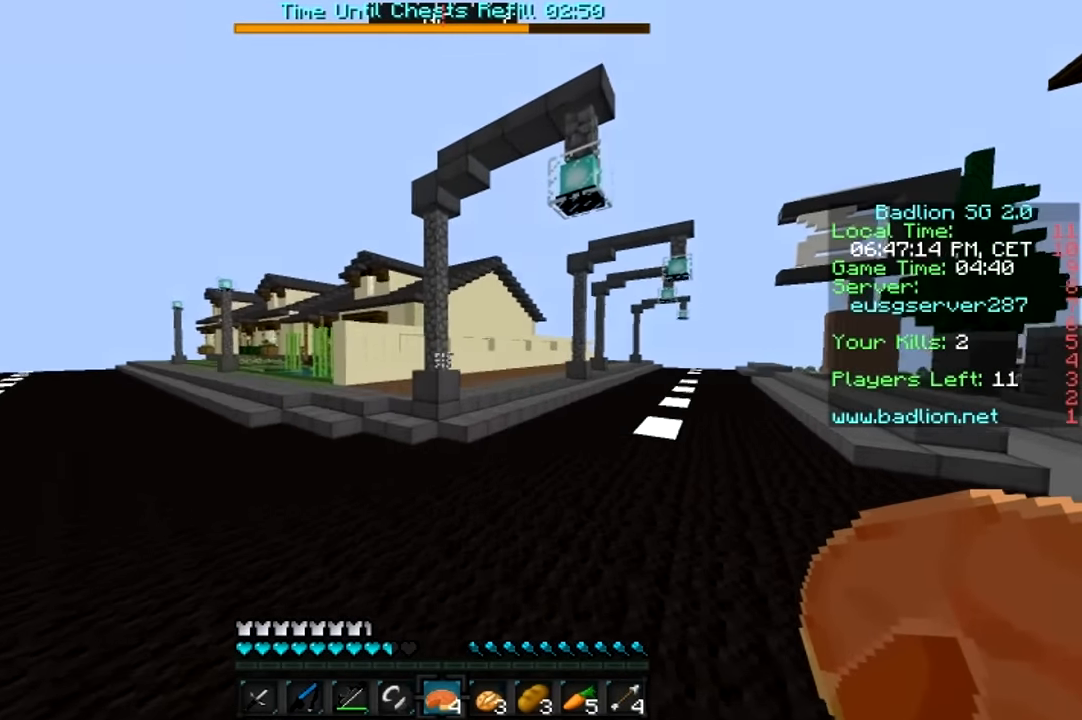
{"keys": ["a", "w"], "mouse": [], "events": [[233, "a", "up"], [283, "a", "down"]]}
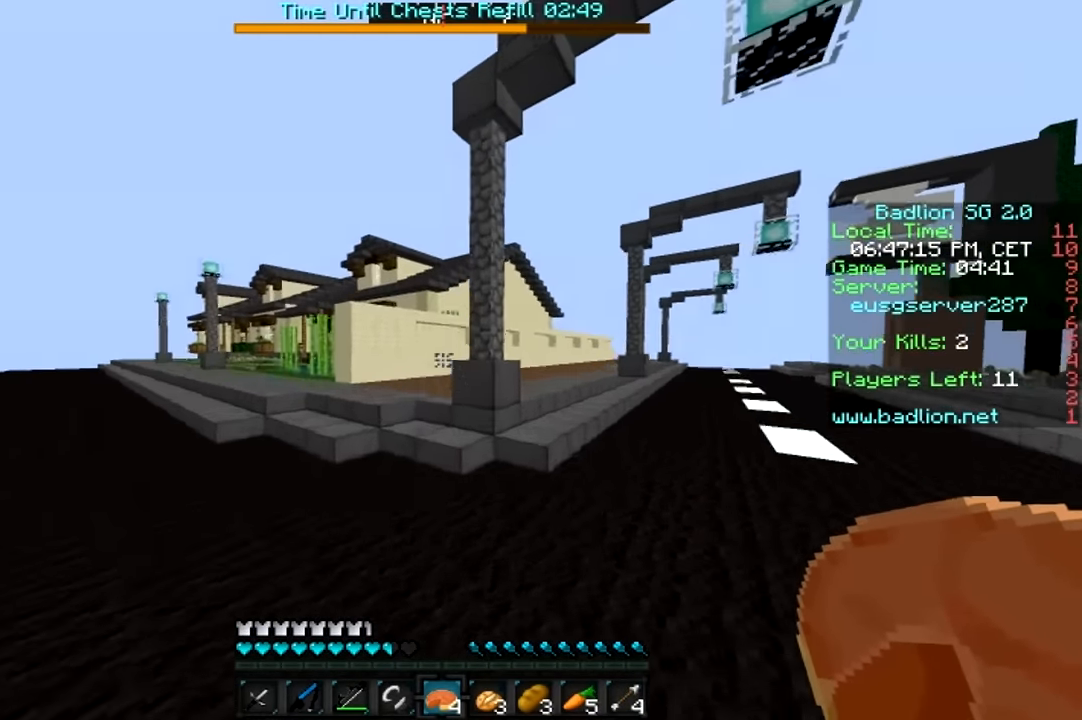
{"keys": ["a", "w"], "mouse": [], "events": []}
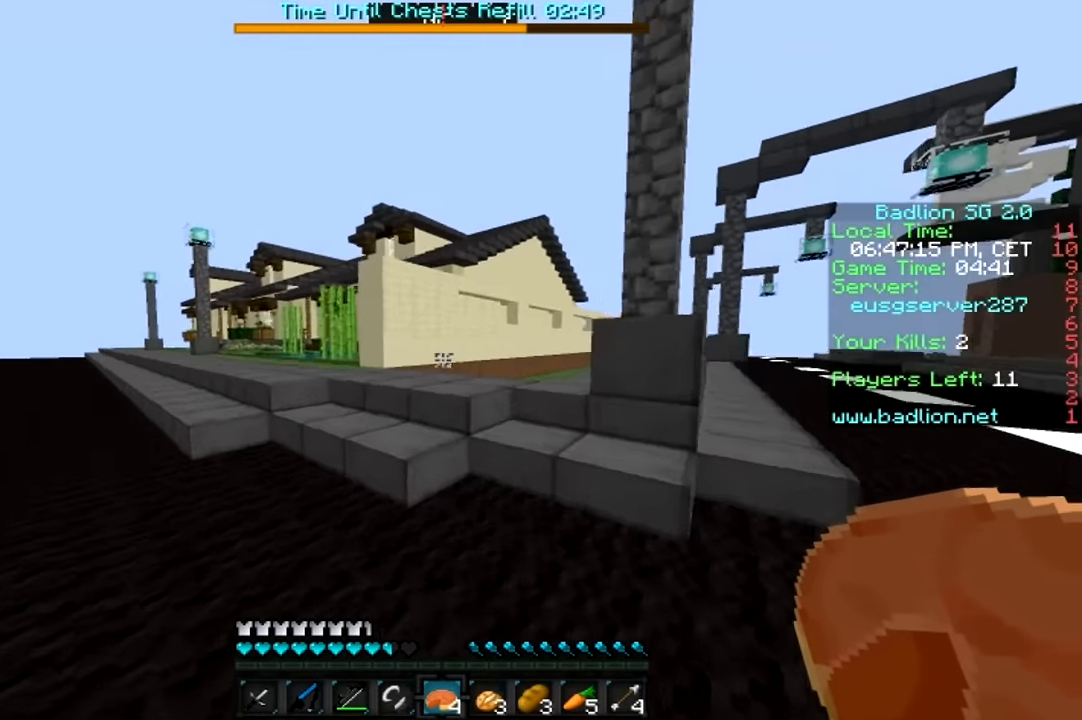
{"keys": ["w"], "mouse": [], "events": [[233, "a", "up"]]}
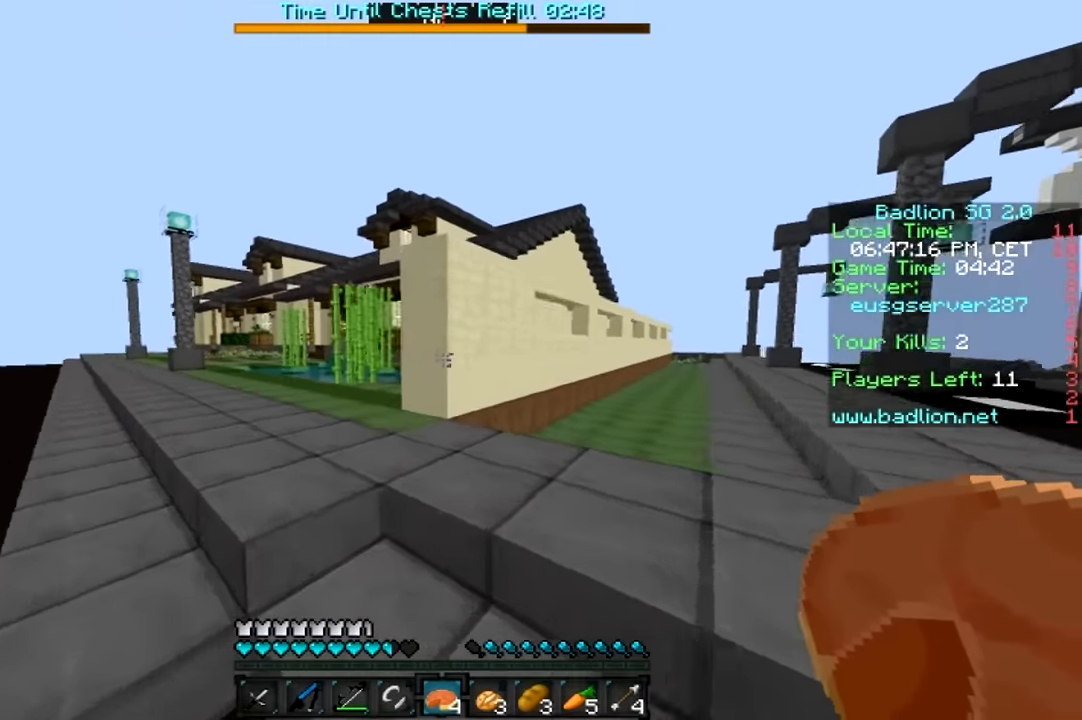
{"keys": ["a", "w"], "mouse": [], "events": [[183, "a", "down"]]}
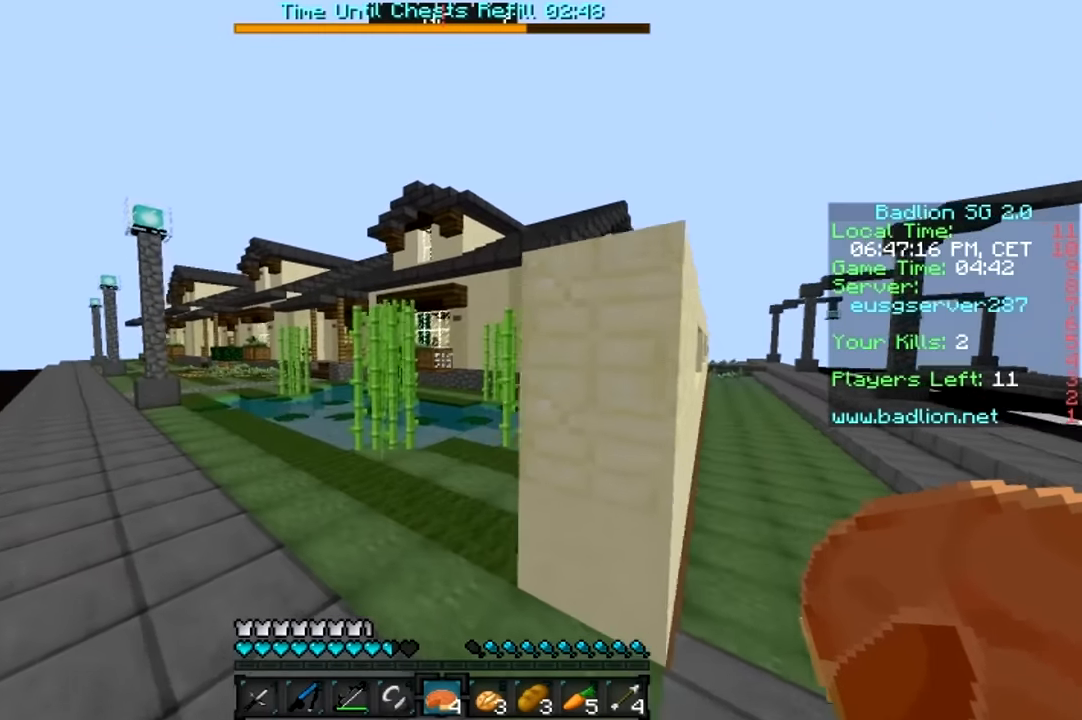
{"keys": ["a", "w"], "mouse": [], "events": [[33, "a", "up"], [433, "a", "down"]]}